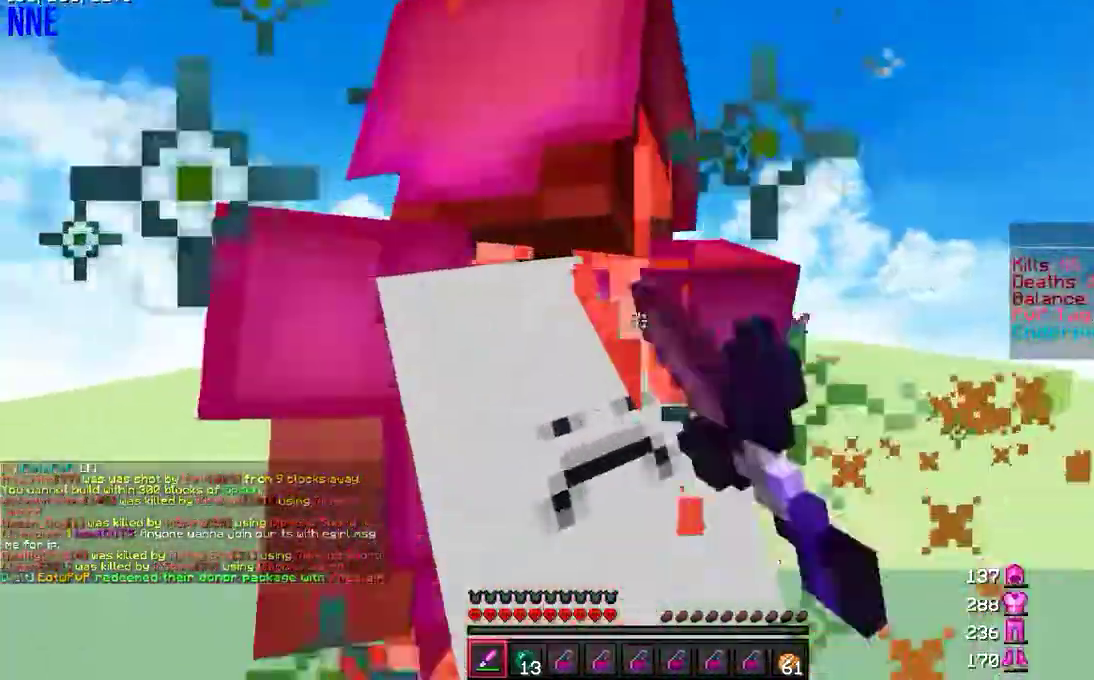
Gameplay with keyboard and mouse; each line is a JSON object with the keys and mouse buttons held at the frame after it. "events" lists presses ("down") and releases ("up") of "a", "d", "s", "w", "mouse_left" and "mouse_right" between this image and that frame as [ms after this image, input, new state], when the widget could be followed in between. "mouse_left", "mouse_right" = the "left", "right" buttons of the "mouse" list. No other keys are recorded. Fast repeated clicks can show as one long hold. Mouse movement is not recorded.
{"keys": ["a", "w"], "mouse": ["left"], "events": [[17, "mouse_left", "up"], [67, "mouse_left", "down"], [183, "mouse_left", "up"], [233, "w", "up"], [250, "mouse_left", "down"], [300, "w", "down"], [333, "w", "up"], [350, "mouse_left", "up"], [417, "mouse_left", "down"], [433, "w", "down"]]}
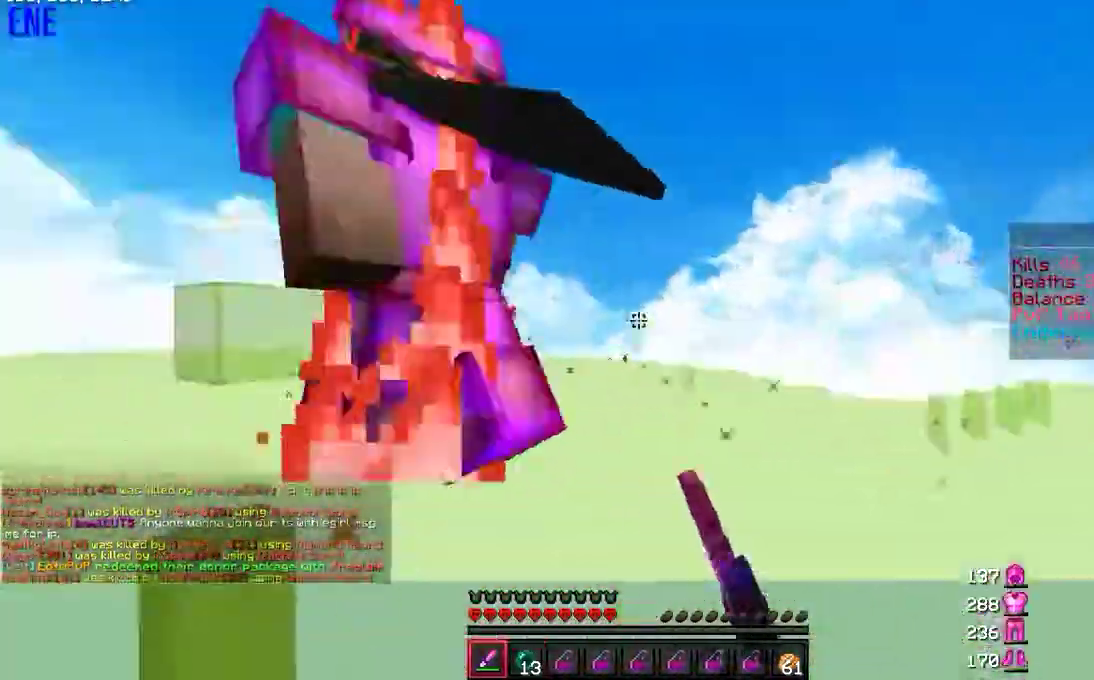
{"keys": ["a", "w"], "mouse": ["left"], "events": [[17, "mouse_left", "up"], [83, "mouse_left", "down"], [183, "mouse_left", "up"], [267, "mouse_left", "down"], [367, "mouse_left", "up"], [450, "mouse_left", "down"]]}
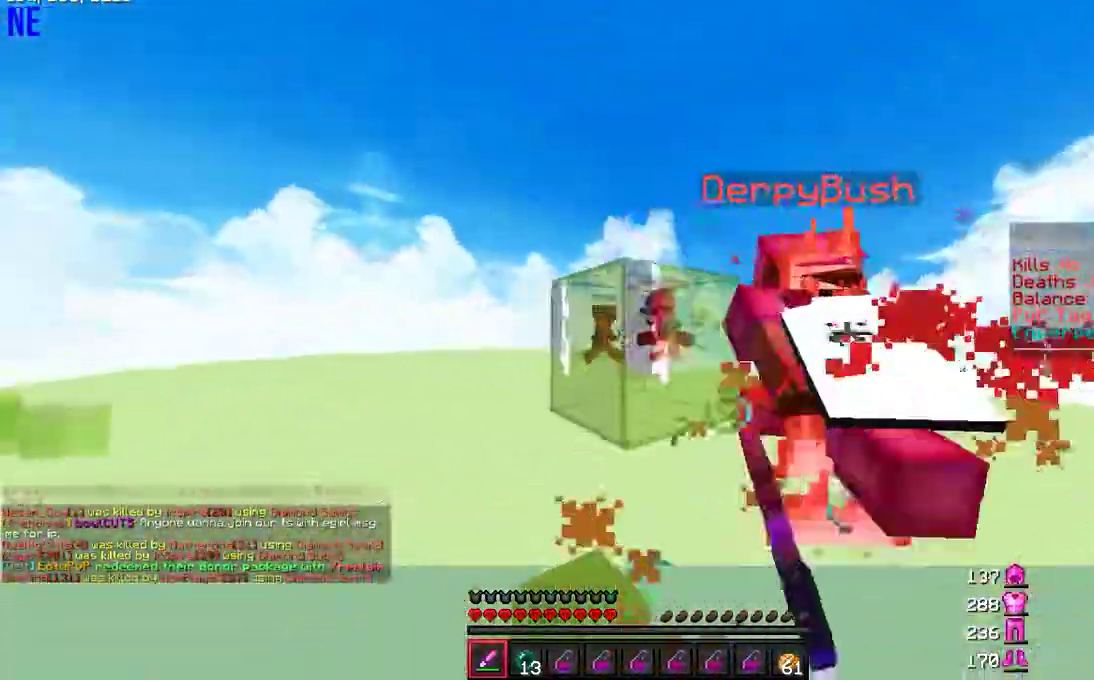
{"keys": ["a", "w"], "mouse": ["left"], "events": [[33, "mouse_left", "up"], [100, "mouse_left", "down"], [200, "mouse_left", "up"], [267, "mouse_left", "down"], [283, "d", "down"], [317, "a", "up"], [367, "mouse_left", "up"], [450, "a", "down"], [450, "mouse_left", "down"], [500, "d", "up"]]}
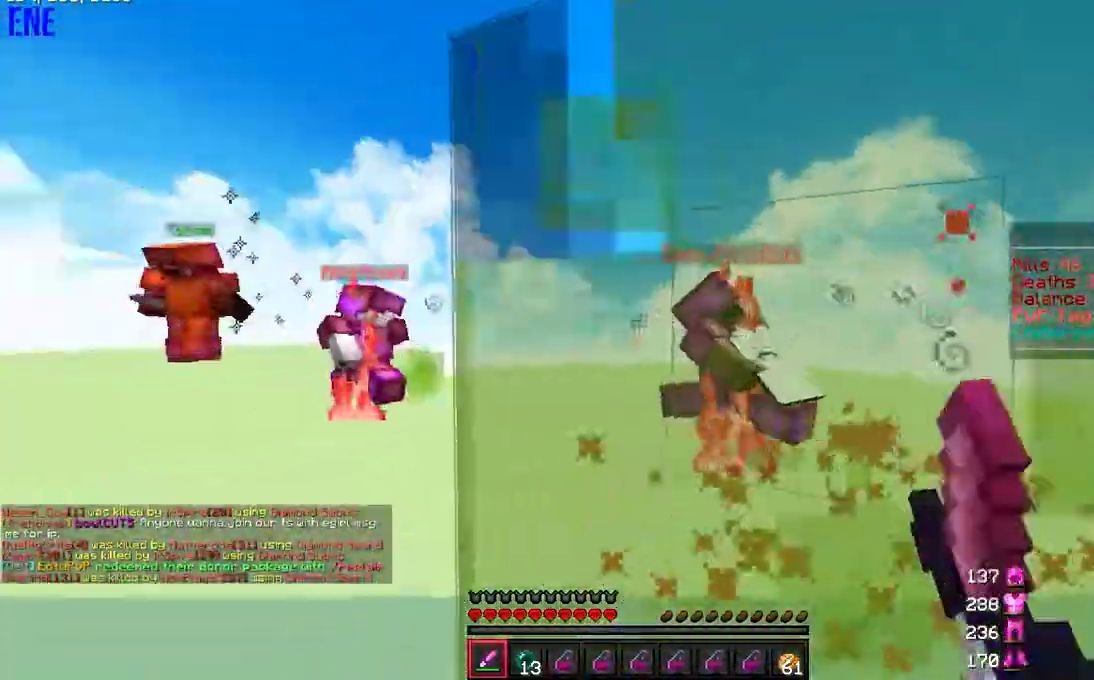
{"keys": ["a", "w"], "mouse": ["left"], "events": [[50, "mouse_left", "up"], [117, "mouse_left", "down"], [217, "mouse_left", "up"], [300, "mouse_left", "down"], [400, "mouse_left", "up"], [450, "mouse_left", "down"]]}
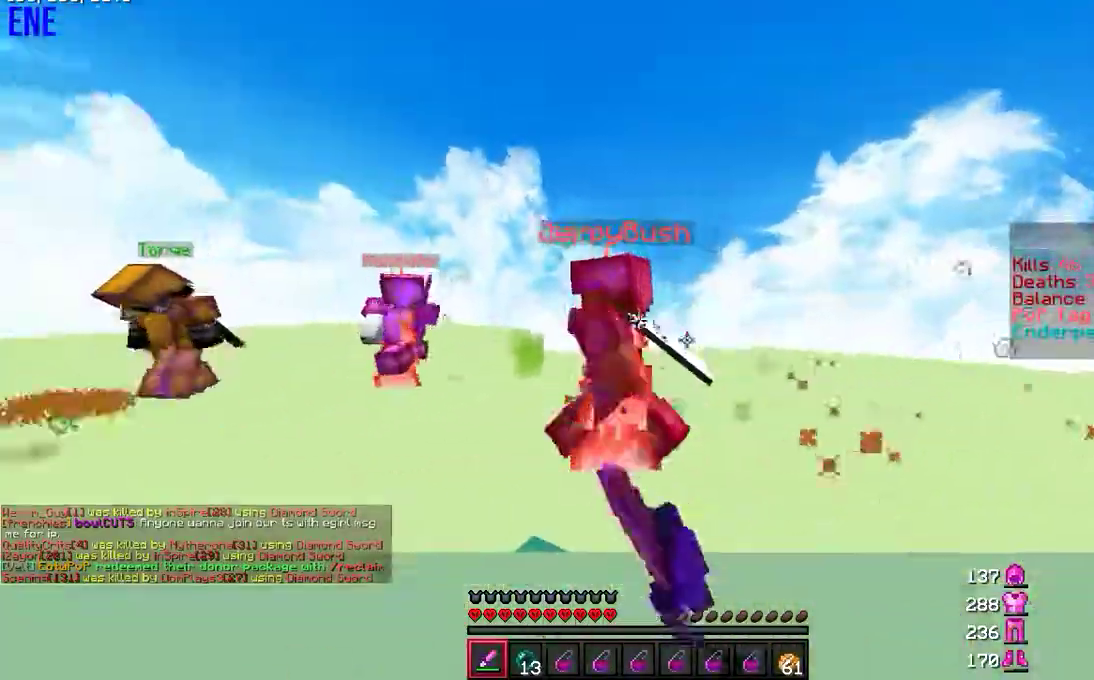
{"keys": ["a", "w"], "mouse": ["left"], "events": [[50, "mouse_left", "up"], [133, "mouse_left", "down"], [217, "mouse_left", "up"], [300, "mouse_left", "down"], [383, "mouse_left", "up"], [433, "mouse_left", "down"]]}
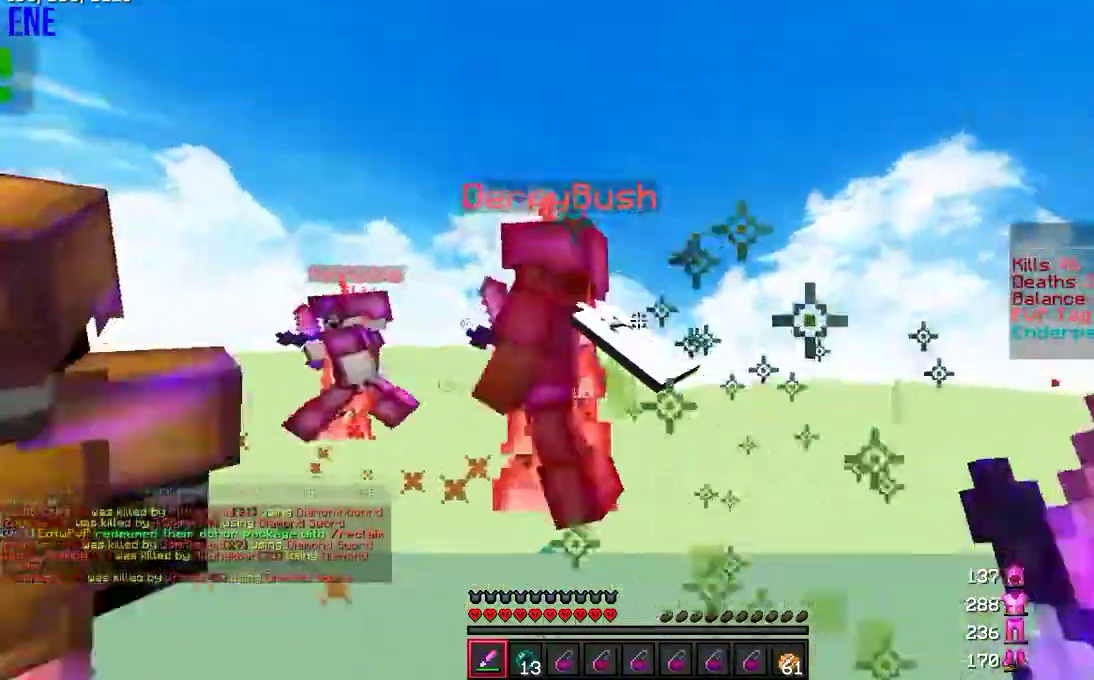
{"keys": ["a", "d"], "mouse": ["left", "right"], "events": [[67, "mouse_left", "up"], [117, "mouse_left", "down"], [217, "mouse_left", "up"], [267, "mouse_left", "down"], [367, "mouse_left", "up"], [417, "w", "up"], [433, "mouse_left", "down"], [467, "d", "down"], [467, "mouse_right", "down"]]}
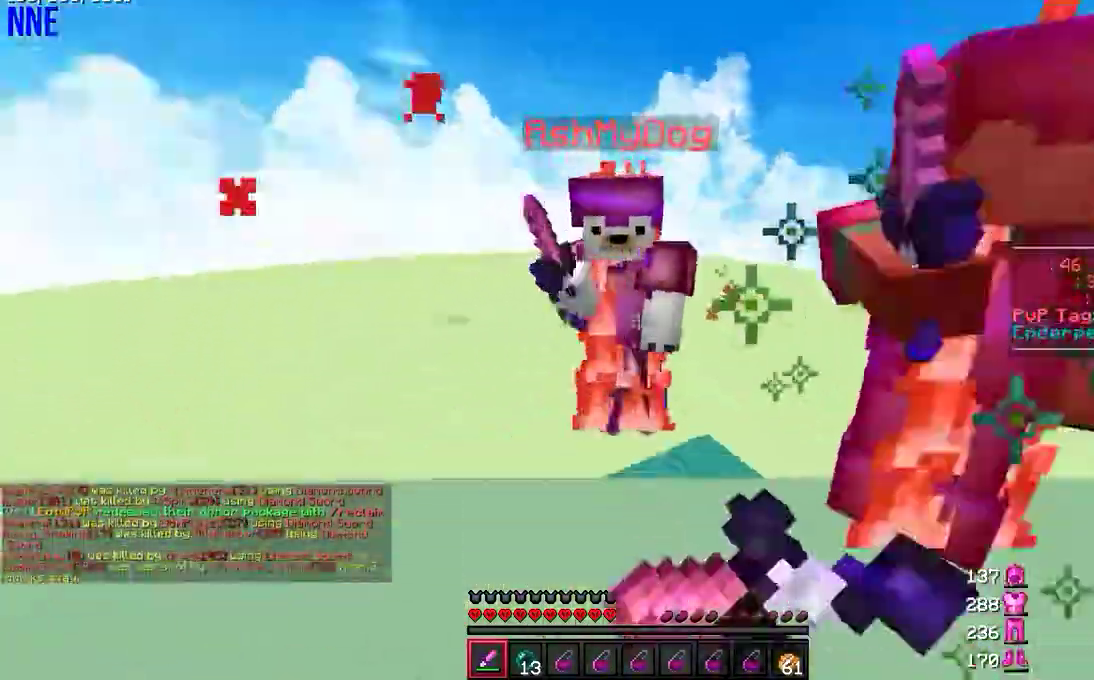
{"keys": ["a", "w"], "mouse": ["left", "right"], "events": [[17, "mouse_left", "up"], [17, "mouse_right", "up"], [33, "a", "up"], [100, "mouse_left", "down"], [117, "mouse_right", "down"], [183, "mouse_right", "up"], [183, "w", "down"], [200, "mouse_left", "up"], [267, "mouse_right", "down"], [283, "mouse_left", "down"], [367, "mouse_left", "up"], [367, "mouse_right", "up"], [400, "a", "down"], [433, "mouse_right", "down"], [450, "d", "up"], [450, "mouse_left", "down"]]}
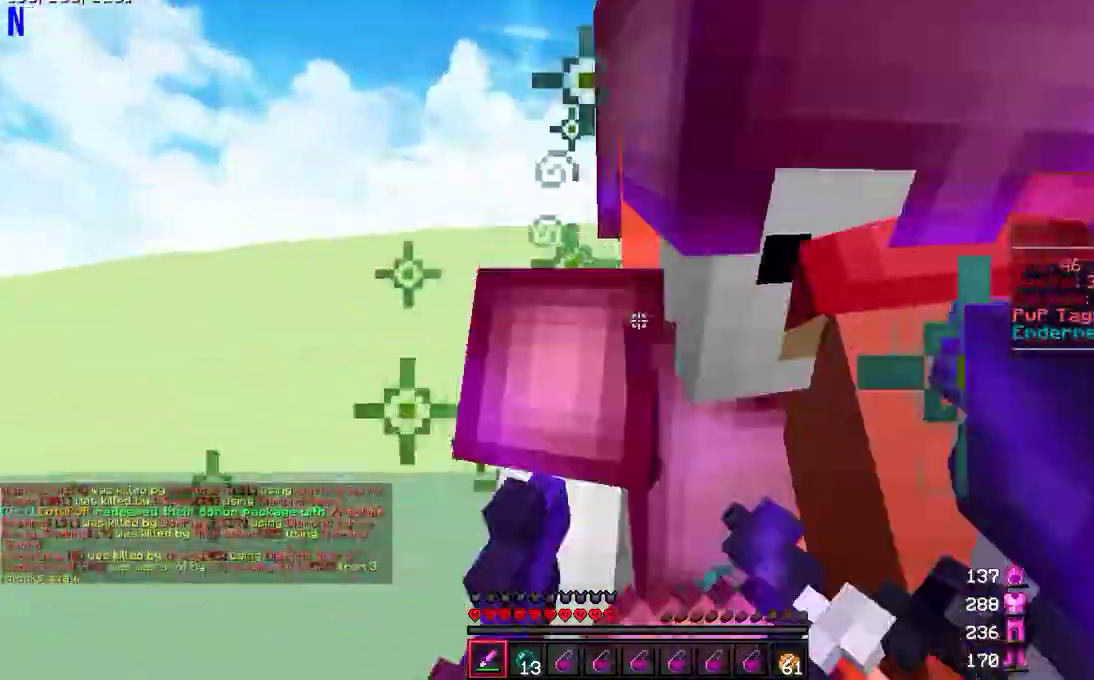
{"keys": ["d", "w"], "mouse": ["left"], "events": [[33, "mouse_left", "up"], [50, "a", "up"], [50, "d", "down"], [67, "mouse_right", "up"], [67, "w", "up"], [100, "mouse_left", "down"], [100, "mouse_right", "down"], [200, "mouse_left", "up"], [200, "mouse_right", "up"], [283, "mouse_left", "down"], [283, "mouse_right", "down"], [350, "mouse_right", "up"], [383, "mouse_left", "up"], [433, "mouse_left", "down"], [433, "mouse_right", "down"], [500, "mouse_right", "up"], [500, "w", "down"]]}
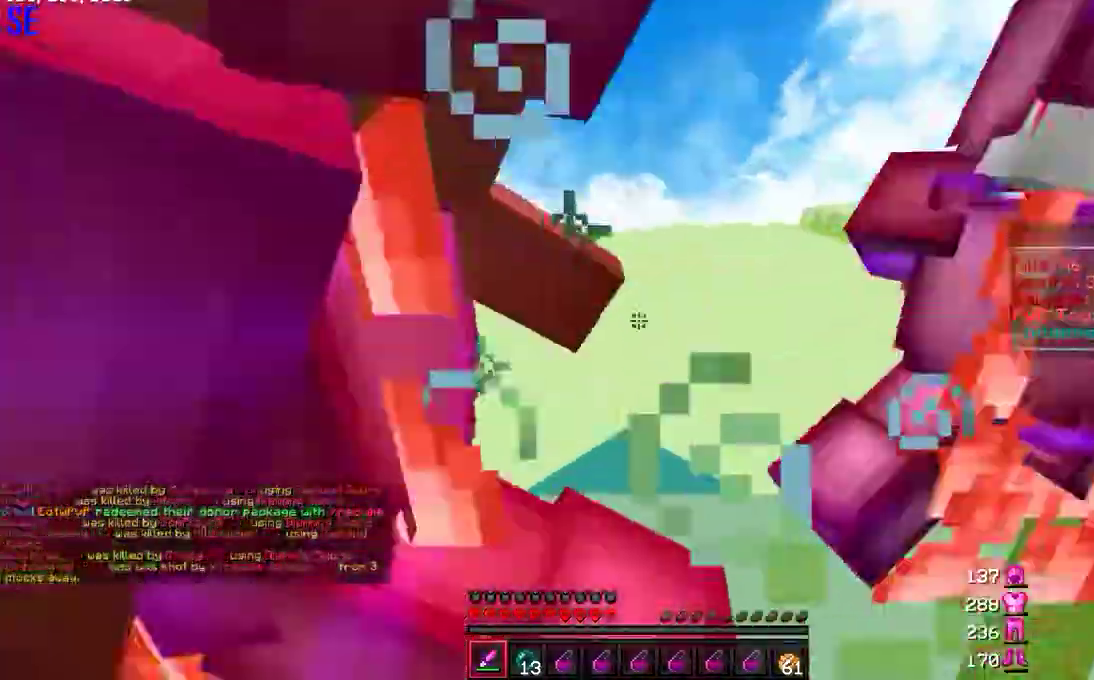
{"keys": ["w"], "mouse": [], "events": [[17, "mouse_left", "up"], [100, "mouse_left", "down"], [117, "mouse_right", "down"], [150, "d", "up"], [167, "mouse_right", "up"], [200, "mouse_left", "up"], [250, "mouse_left", "down"], [267, "mouse_right", "down"], [317, "mouse_right", "up"], [333, "mouse_left", "up"], [417, "mouse_left", "down"], [450, "mouse_right", "down"], [483, "mouse_right", "up"], [500, "mouse_left", "up"]]}
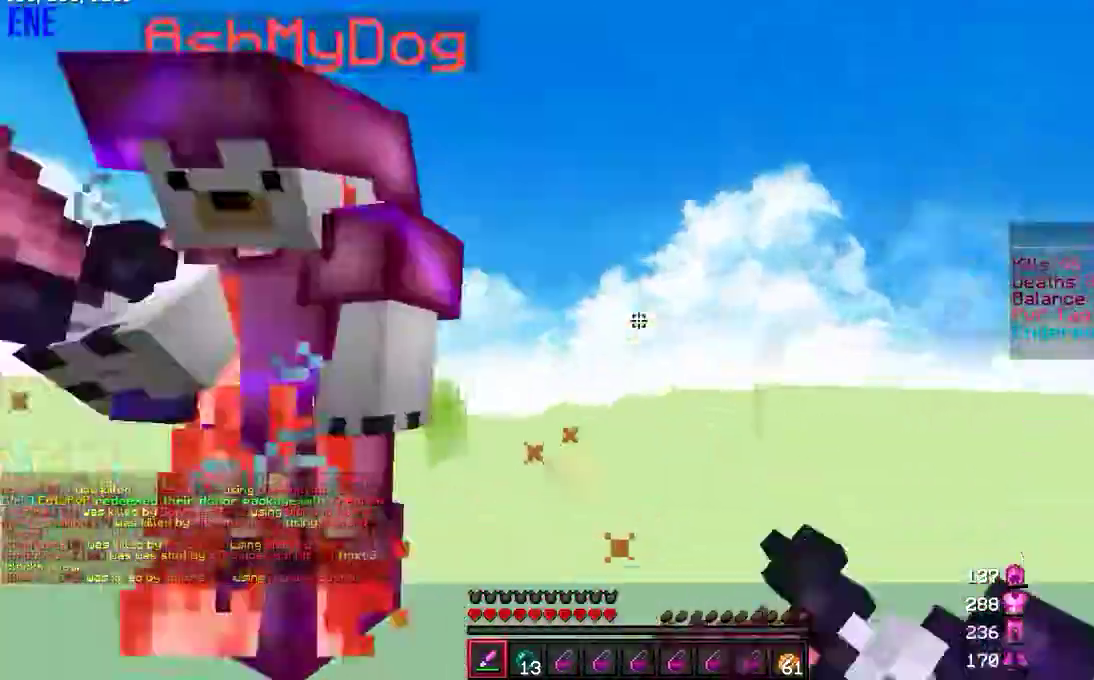
{"keys": ["a"], "mouse": [], "events": [[50, "d", "down"], [100, "a", "down"], [100, "d", "up"], [100, "mouse_left", "down"], [100, "mouse_right", "down"], [167, "mouse_right", "up"], [183, "mouse_left", "up"], [250, "mouse_left", "down"], [250, "mouse_right", "down"], [267, "a", "up"], [317, "mouse_right", "up"], [333, "a", "down"], [333, "mouse_left", "up"], [400, "w", "up"], [417, "mouse_left", "down"], [433, "mouse_right", "down"], [483, "mouse_right", "up"], [500, "mouse_left", "up"]]}
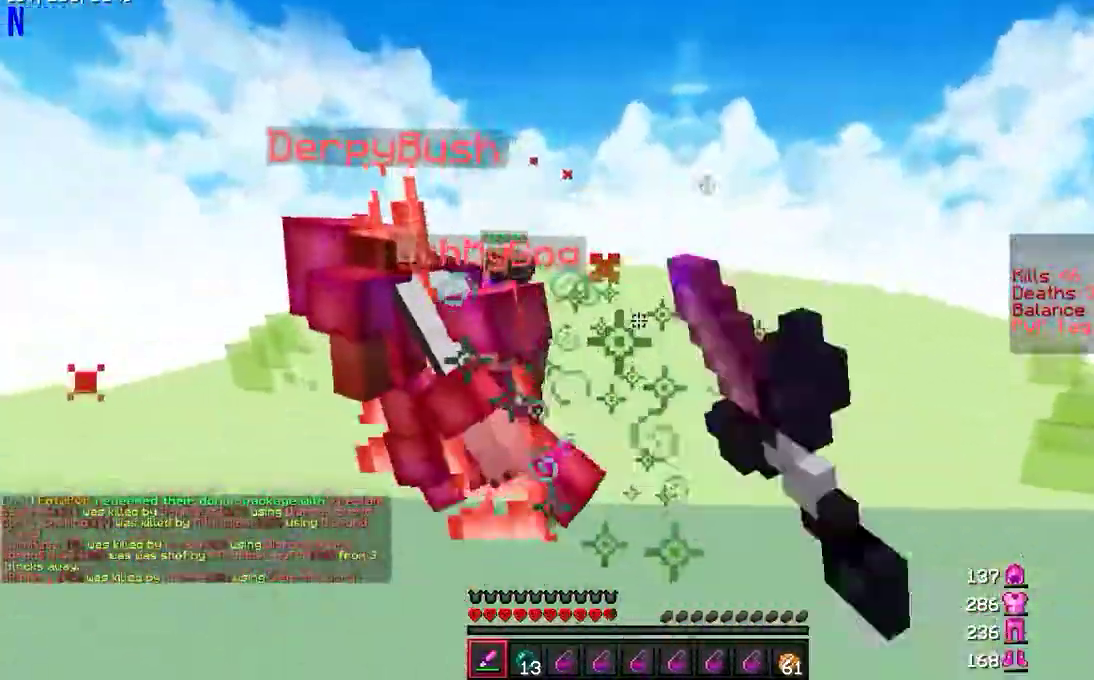
{"keys": ["a", "w"], "mouse": [], "events": [[17, "w", "down"], [33, "d", "down"], [83, "mouse_left", "down"], [83, "mouse_right", "down"], [117, "d", "up"], [167, "mouse_left", "up"], [167, "mouse_right", "up"], [233, "mouse_left", "down"], [250, "mouse_right", "down"], [317, "mouse_right", "up"], [333, "mouse_left", "up"], [400, "mouse_left", "down"], [500, "mouse_left", "up"]]}
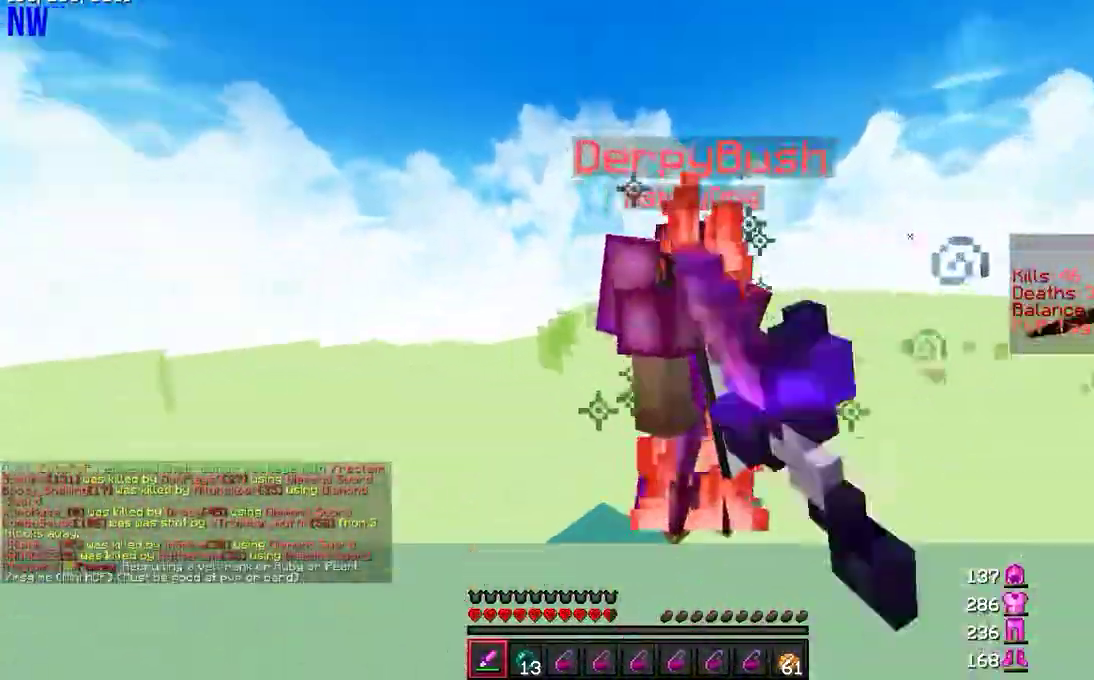
{"keys": ["w"], "mouse": [], "events": [[50, "mouse_left", "down"], [100, "d", "down"], [167, "a", "up"], [167, "mouse_left", "up"], [167, "w", "up"], [233, "mouse_left", "down"], [250, "w", "down"], [267, "a", "down"], [300, "d", "up"], [300, "w", "up"], [317, "mouse_left", "up"], [400, "a", "up"], [400, "mouse_left", "down"], [500, "mouse_left", "up"], [500, "w", "down"]]}
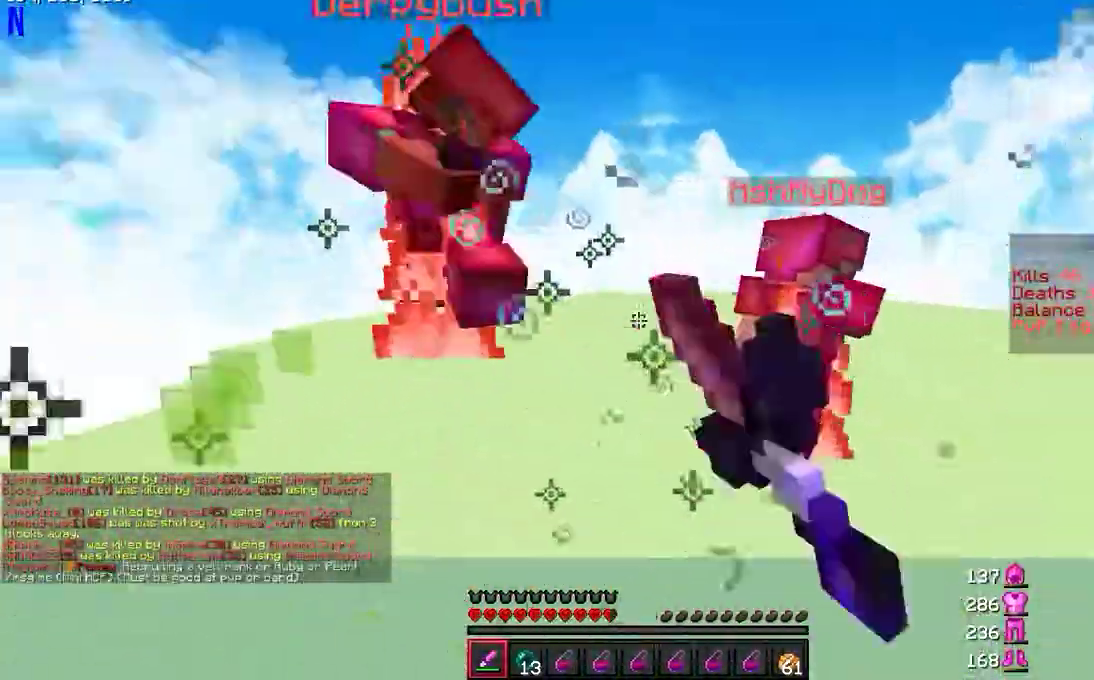
{"keys": ["d", "w"], "mouse": [], "events": [[33, "mouse_right", "down"], [50, "mouse_left", "down"], [117, "mouse_left", "up"], [117, "mouse_right", "up"], [117, "w", "up"], [200, "mouse_left", "down"], [200, "mouse_right", "down"], [200, "w", "down"], [283, "mouse_left", "up"], [283, "mouse_right", "up"], [383, "mouse_left", "down"], [417, "d", "down"], [467, "mouse_left", "up"]]}
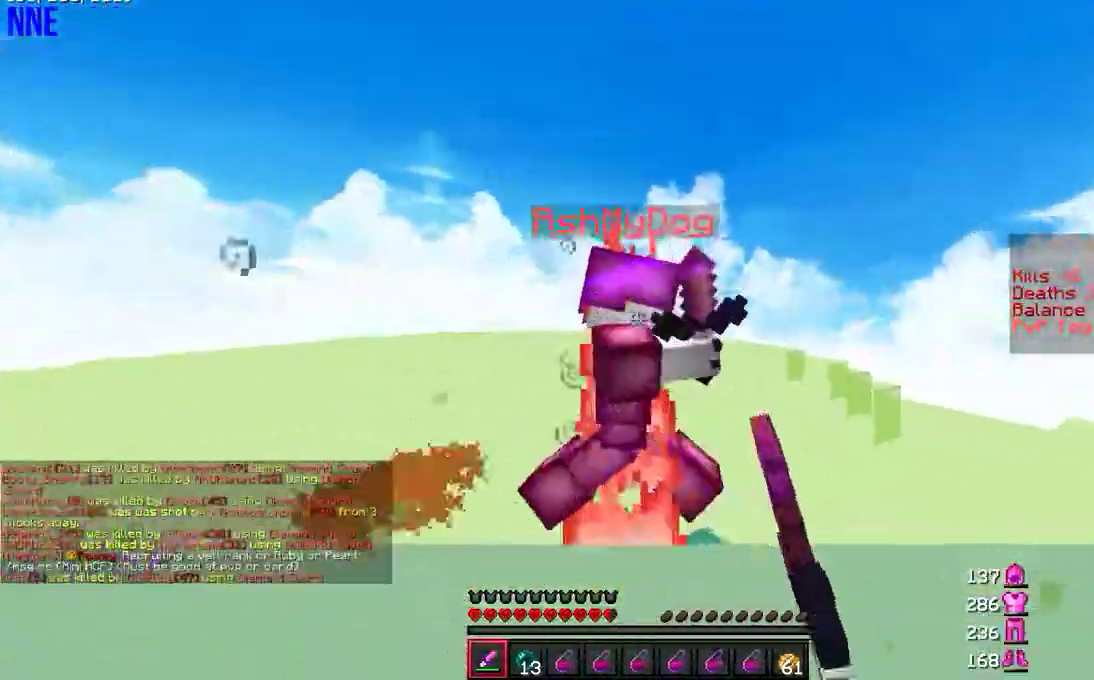
{"keys": ["a", "w"], "mouse": ["left", "right"], "events": [[33, "mouse_left", "down"], [117, "mouse_left", "up"], [150, "a", "down"], [167, "d", "up"], [183, "mouse_left", "down"], [233, "w", "up"], [267, "mouse_left", "up"], [350, "mouse_left", "down"], [400, "w", "down"], [500, "mouse_right", "down"]]}
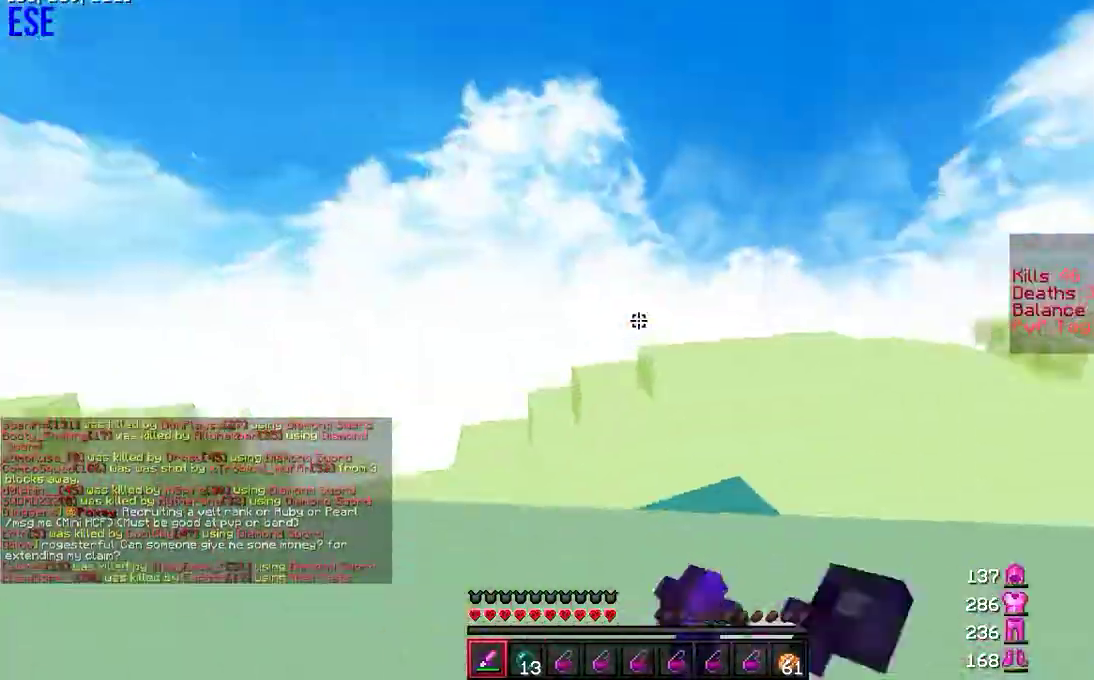
{"keys": ["d", "w"], "mouse": ["left"], "events": [[67, "mouse_left", "up"], [67, "mouse_right", "up"], [150, "mouse_left", "down"], [167, "mouse_right", "down"], [233, "mouse_left", "up"], [233, "mouse_right", "up"], [317, "mouse_left", "down"], [350, "d", "down"], [383, "a", "up"], [400, "mouse_left", "up"], [483, "mouse_left", "down"]]}
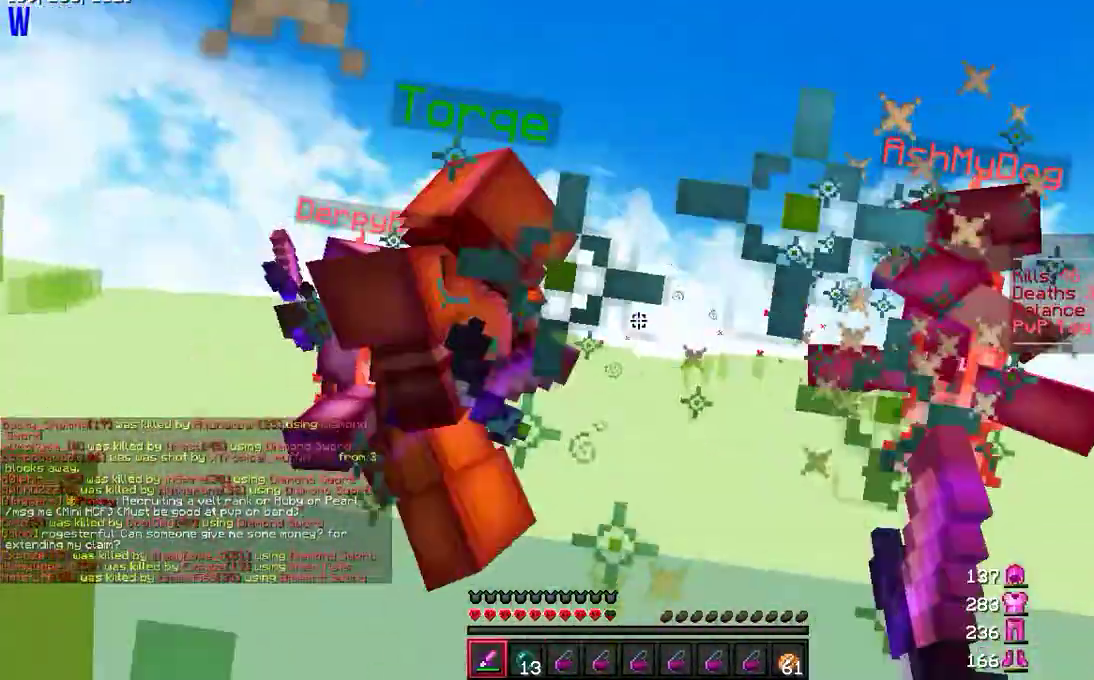
{"keys": ["a", "w"], "mouse": ["left"], "events": [[17, "d", "up"], [67, "mouse_left", "up"], [200, "mouse_left", "down"], [217, "d", "down"], [233, "a", "down"], [233, "mouse_left", "up"], [267, "d", "up"], [333, "mouse_left", "down"], [433, "mouse_left", "up"], [483, "mouse_left", "down"]]}
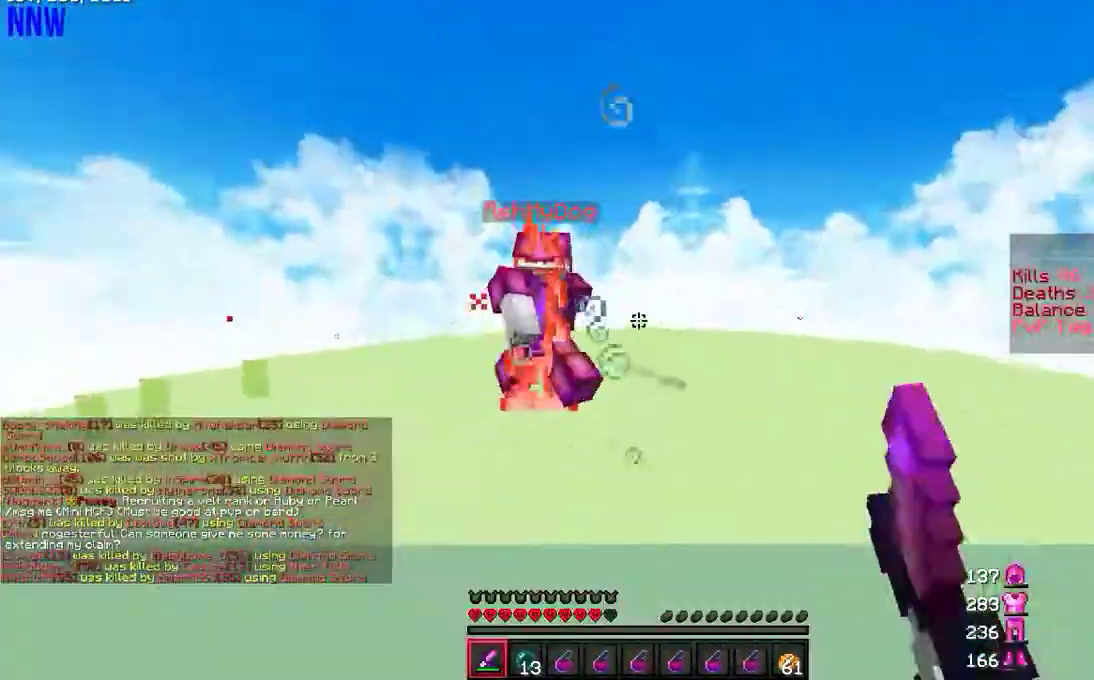
{"keys": ["w"], "mouse": ["left"], "events": [[67, "mouse_left", "up"], [150, "mouse_left", "down"], [233, "mouse_left", "up"], [317, "mouse_left", "down"], [400, "mouse_left", "up"], [467, "a", "up"], [483, "mouse_left", "down"]]}
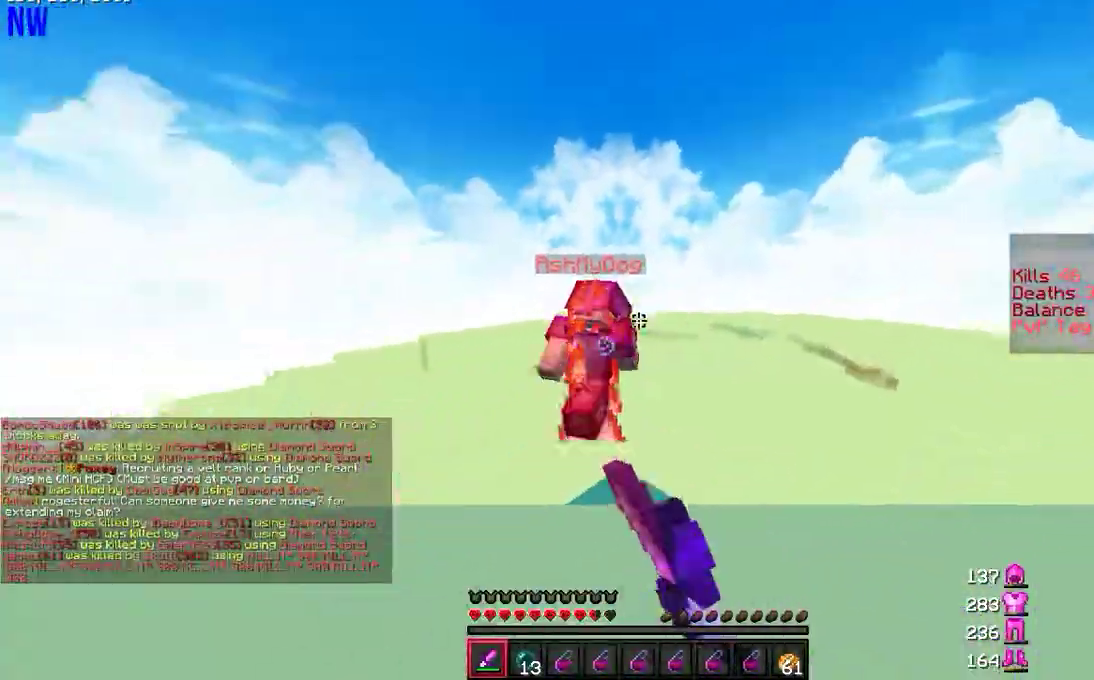
{"keys": ["d", "w"], "mouse": ["left"], "events": [[83, "mouse_left", "up"], [117, "d", "down"], [150, "mouse_left", "down"], [217, "mouse_left", "up"], [267, "d", "up"], [300, "mouse_left", "down"], [383, "d", "down"], [383, "mouse_left", "up"], [467, "mouse_left", "down"]]}
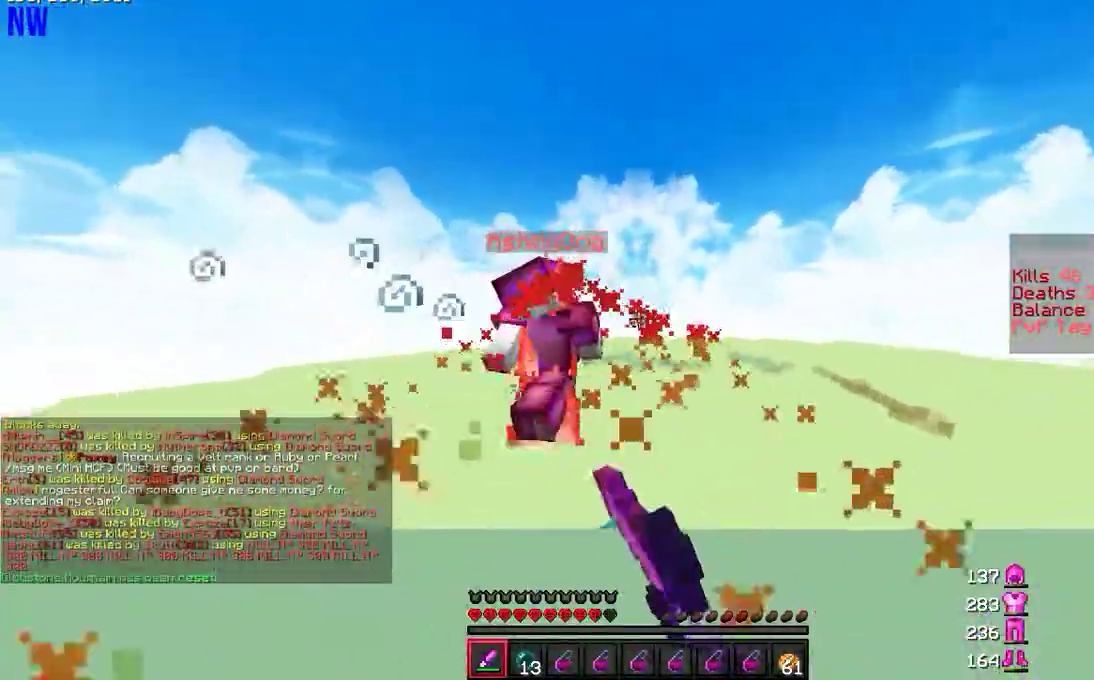
{"keys": ["a"], "mouse": [], "events": [[17, "d", "up"], [50, "mouse_left", "up"], [117, "mouse_left", "down"], [217, "mouse_left", "up"], [283, "mouse_left", "down"], [350, "a", "down"], [367, "mouse_left", "up"], [417, "mouse_left", "down"], [417, "mouse_right", "down"], [417, "w", "up"], [483, "mouse_left", "up"], [483, "mouse_right", "up"]]}
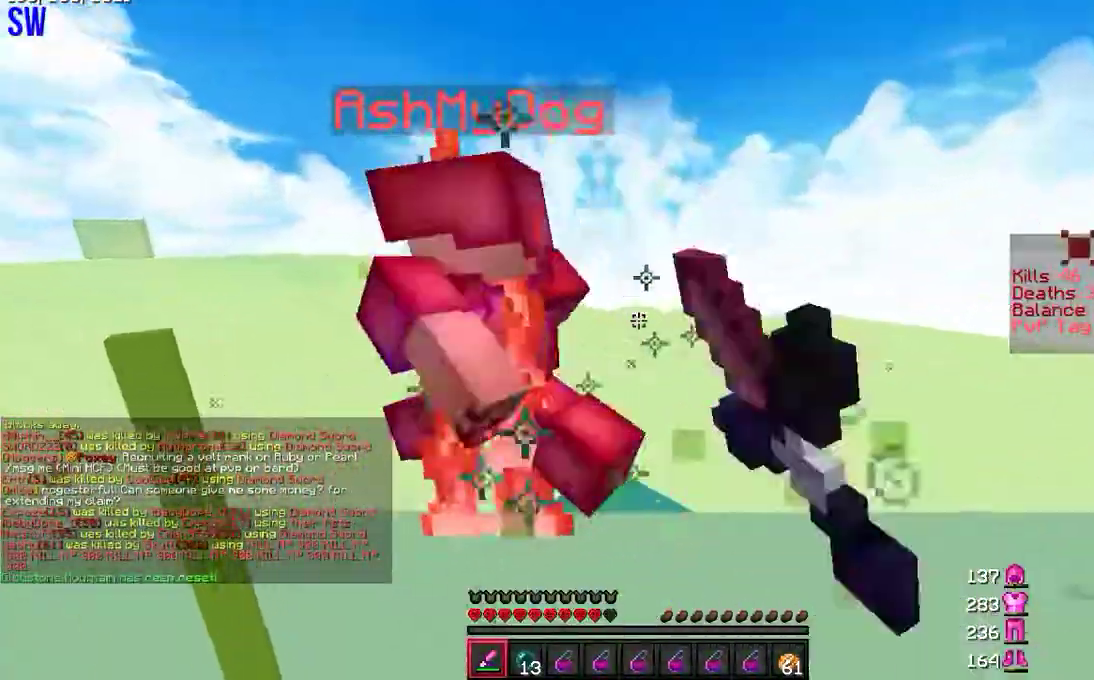
{"keys": ["a", "w"], "mouse": [], "events": [[67, "mouse_left", "down"], [100, "w", "down"], [167, "mouse_left", "up"], [233, "mouse_left", "down"], [333, "mouse_left", "up"], [383, "mouse_left", "down"], [483, "mouse_left", "up"]]}
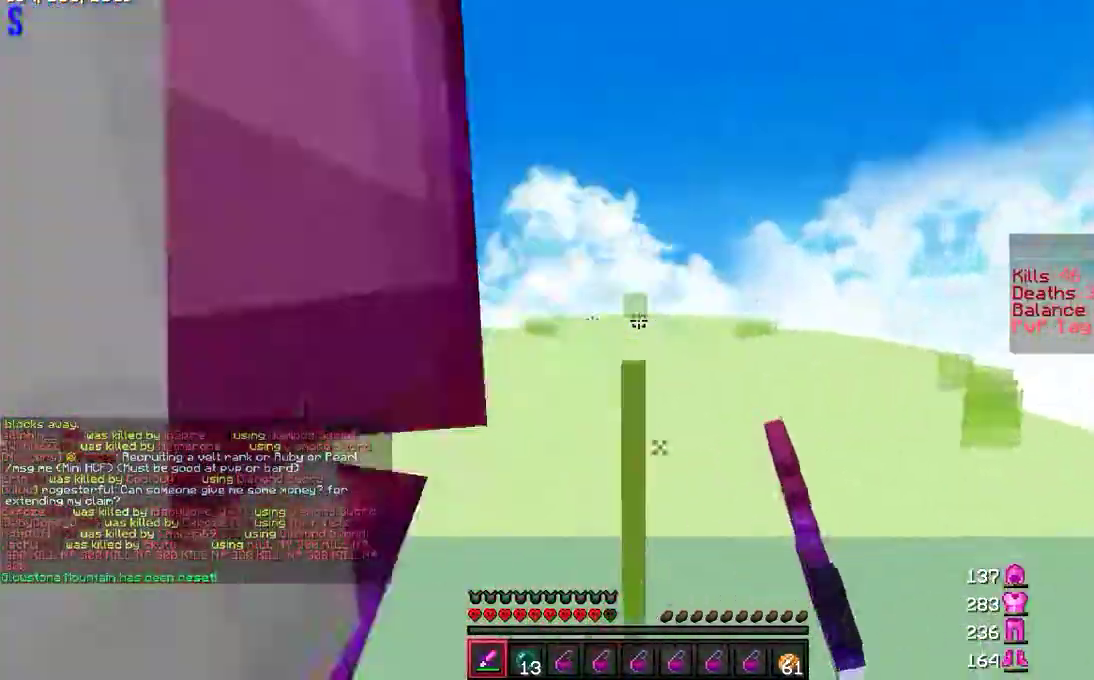
{"keys": ["d", "w"], "mouse": [], "events": [[17, "w", "up"], [50, "mouse_left", "down"], [133, "mouse_left", "up"], [200, "mouse_left", "down"], [250, "w", "down"], [317, "mouse_left", "up"], [367, "a", "up"], [383, "mouse_left", "down"], [417, "d", "down"], [500, "mouse_left", "up"]]}
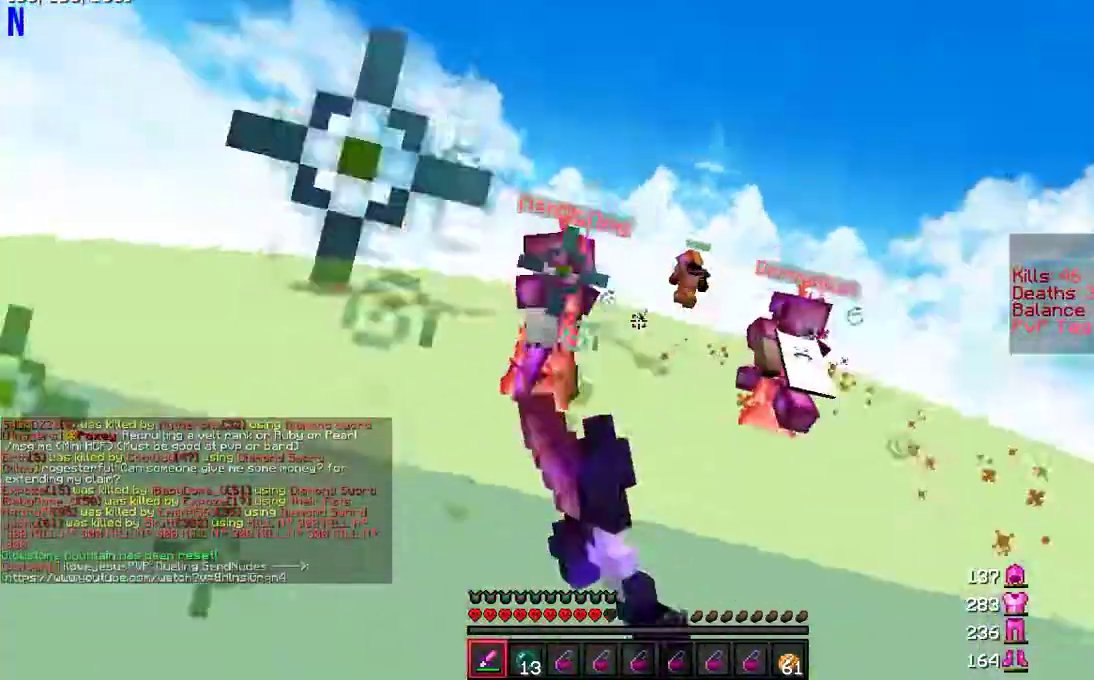
{"keys": ["a", "w"], "mouse": ["left"], "events": [[67, "mouse_left", "down"], [100, "d", "up"], [167, "mouse_left", "up"], [217, "mouse_left", "down"], [333, "mouse_left", "up"], [417, "mouse_left", "down"], [500, "a", "down"]]}
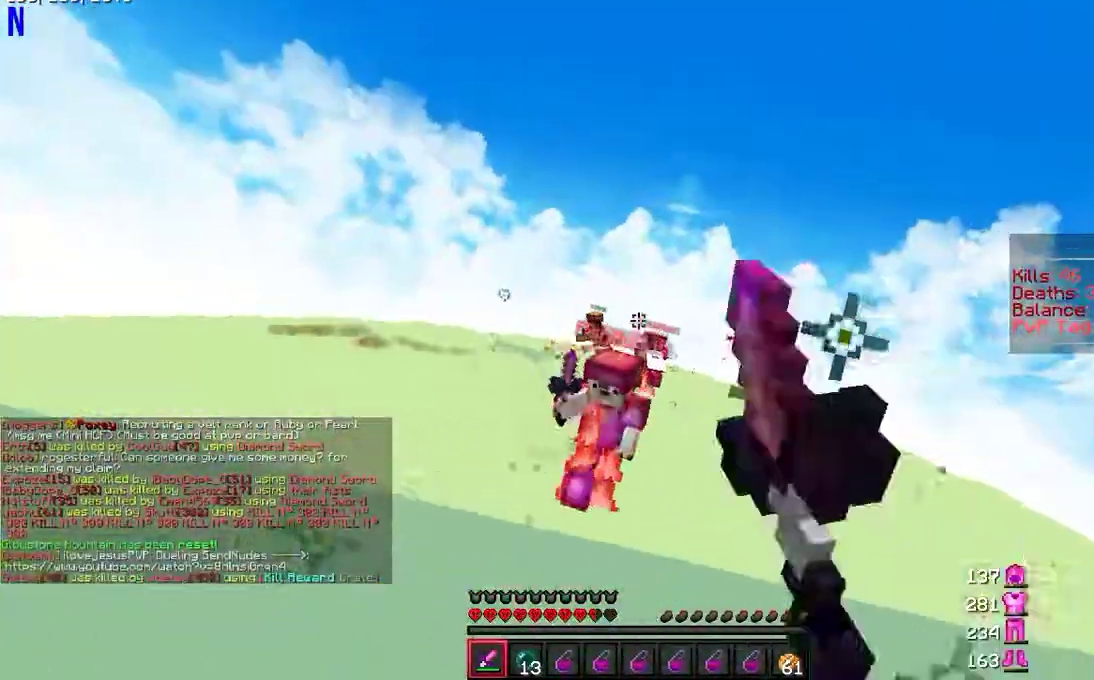
{"keys": ["w"], "mouse": [], "events": [[17, "mouse_left", "up"], [83, "mouse_left", "down"], [117, "a", "up"], [150, "d", "down"], [200, "mouse_left", "up"], [250, "d", "up"], [250, "mouse_left", "down"], [300, "w", "up"], [350, "mouse_left", "up"], [383, "w", "down"], [417, "mouse_left", "down"], [500, "mouse_left", "up"]]}
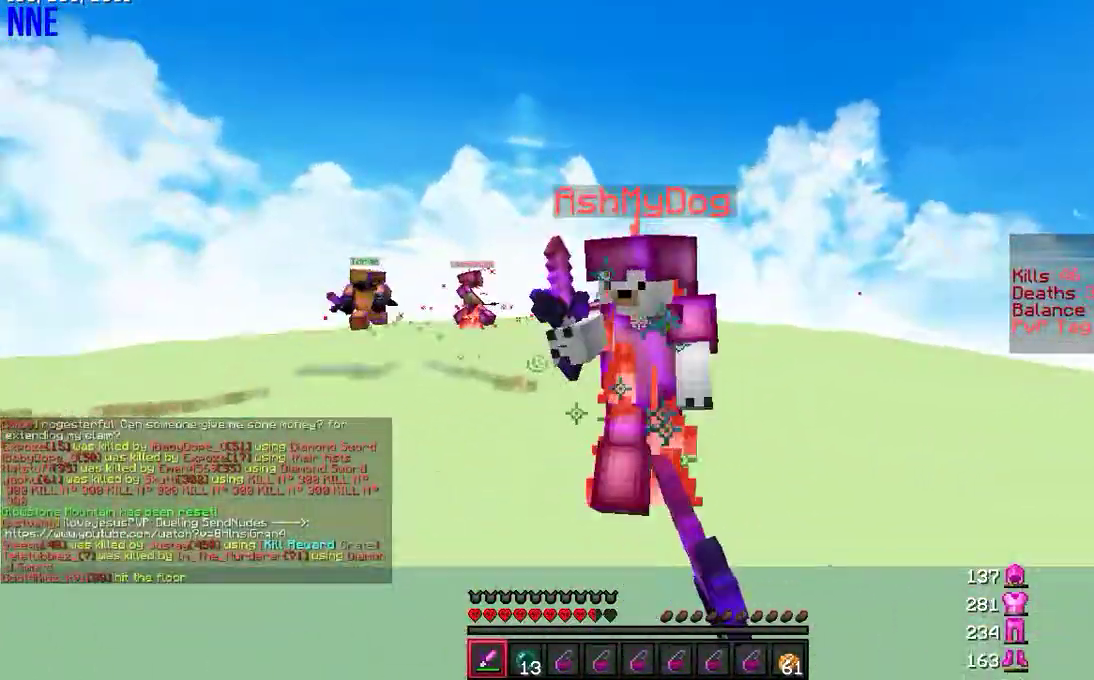
{"keys": ["d", "w"], "mouse": [], "events": [[50, "mouse_left", "down"], [150, "mouse_left", "up"], [217, "mouse_left", "down"], [267, "a", "down"], [317, "mouse_left", "up"], [317, "w", "up"], [383, "a", "up"], [383, "mouse_left", "down"], [433, "d", "down"], [483, "mouse_left", "up"], [483, "w", "down"]]}
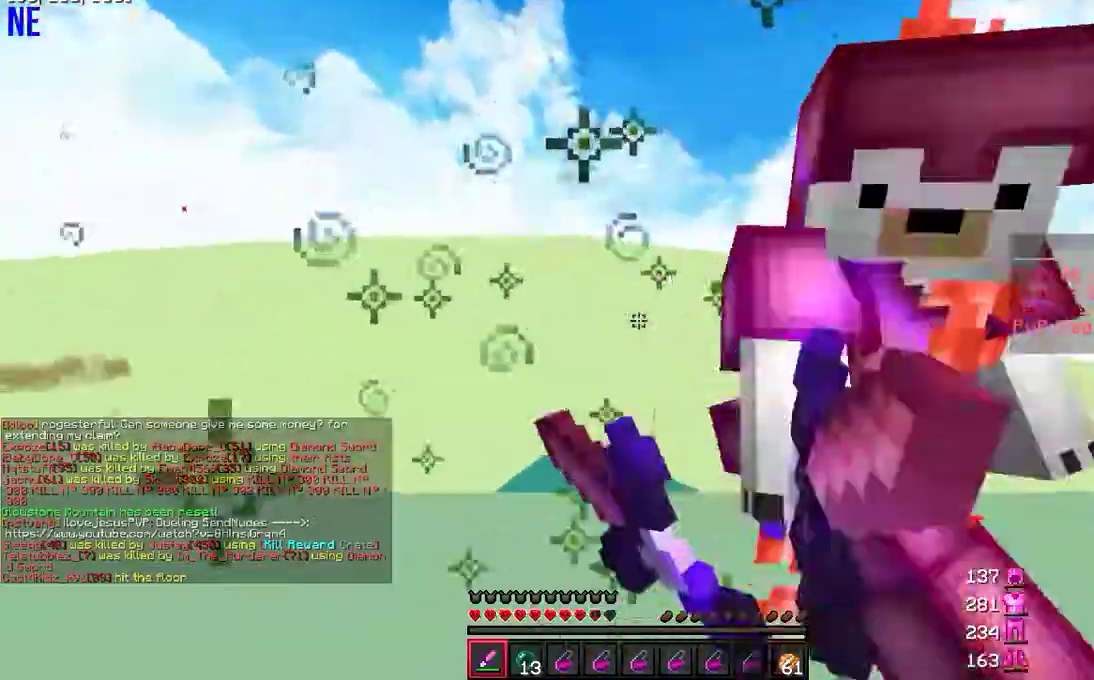
{"keys": ["a", "w"], "mouse": [], "events": [[33, "mouse_right", "down"], [67, "mouse_left", "down"], [100, "mouse_right", "up"], [117, "mouse_left", "up"], [150, "d", "up"], [183, "a", "down"], [200, "mouse_left", "down"], [233, "mouse_right", "down"], [250, "mouse_right", "up"], [300, "mouse_left", "up"], [300, "w", "up"], [367, "mouse_left", "down"], [400, "w", "down"], [467, "mouse_left", "up"]]}
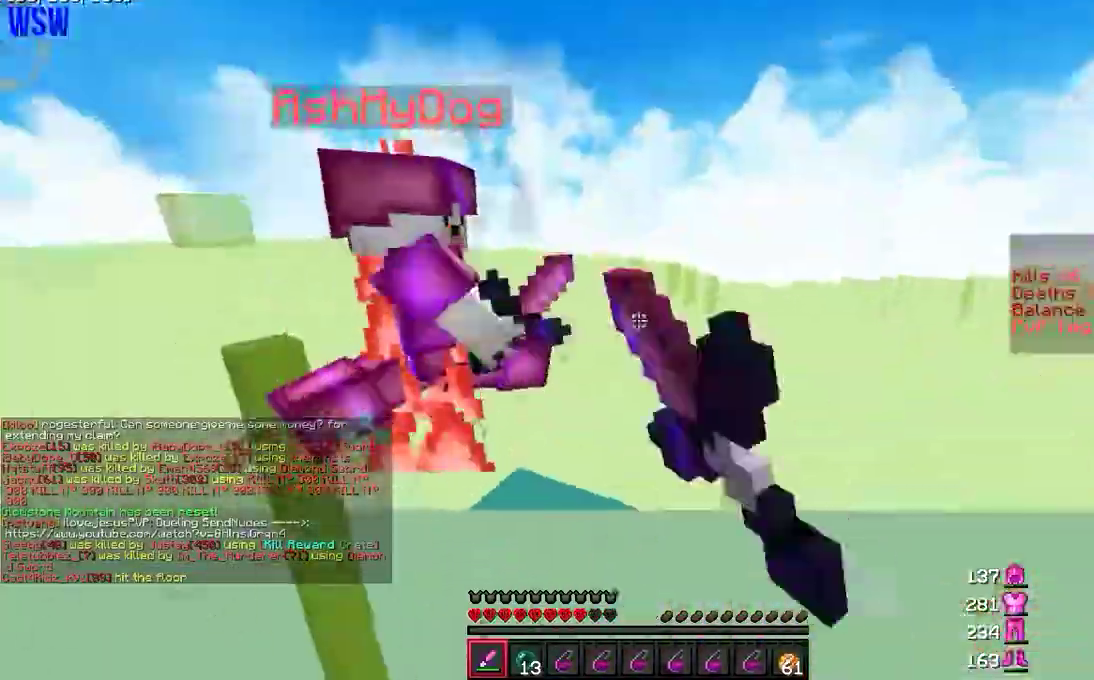
{"keys": ["d", "w"], "mouse": ["left"], "events": [[33, "mouse_left", "down"], [133, "d", "down"], [133, "mouse_left", "up"], [167, "a", "up"], [167, "mouse_left", "down"], [250, "w", "up"], [267, "mouse_left", "up"], [267, "w", "down"], [333, "mouse_left", "down"], [433, "mouse_left", "up"], [483, "mouse_left", "down"]]}
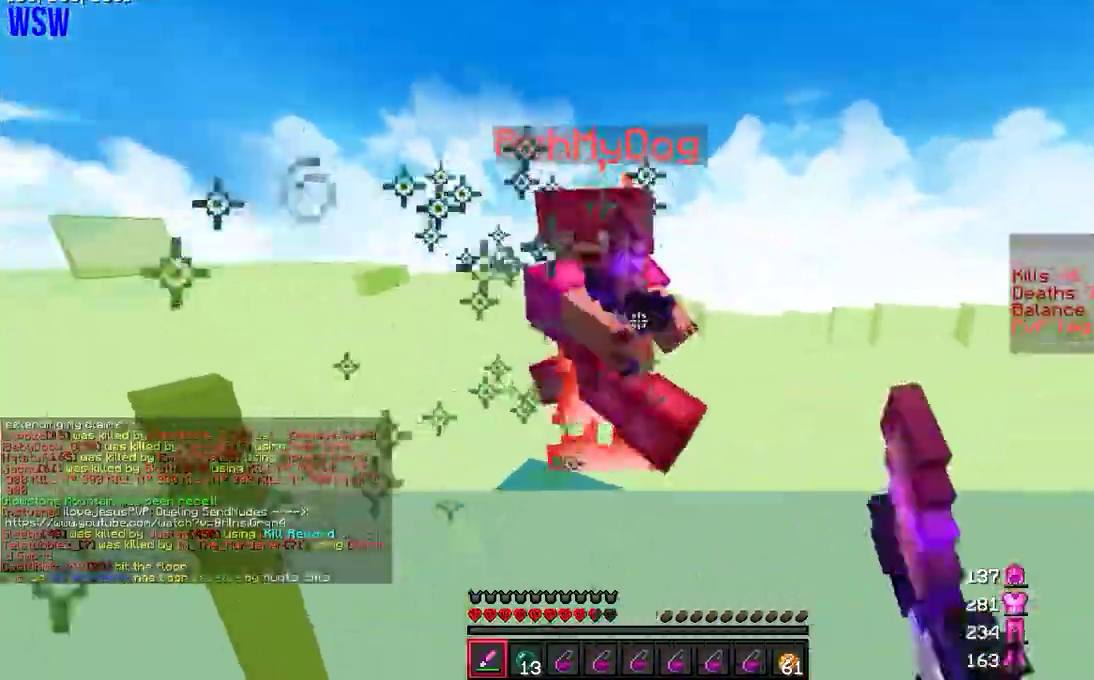
{"keys": ["d", "w"], "mouse": ["left"], "events": [[83, "mouse_left", "up"], [117, "d", "up"], [150, "a", "down"], [150, "mouse_left", "down"], [167, "mouse_right", "down"], [233, "mouse_left", "up"], [250, "mouse_right", "up"], [283, "a", "up"], [317, "w", "up"], [333, "mouse_left", "down"], [400, "d", "down"], [433, "mouse_left", "up"], [450, "w", "down"], [500, "mouse_left", "down"]]}